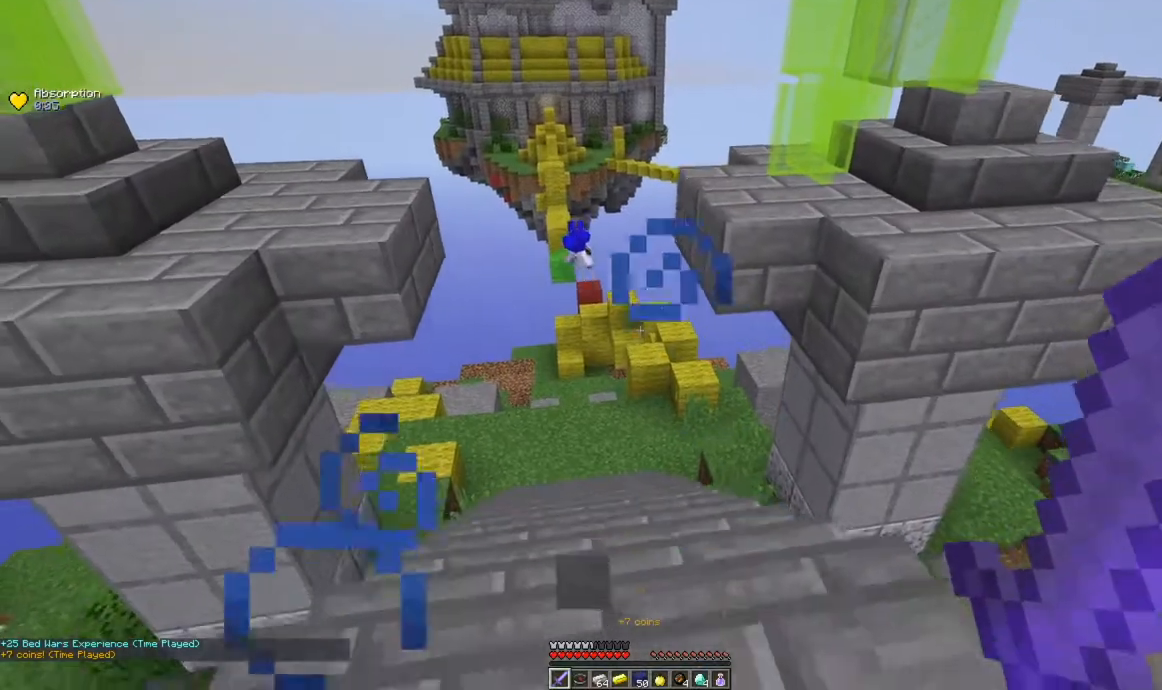
Gameplay with keyboard and mouse; each line is a JSON object with the keys and mouse buttons held at the frame after it. "events" lists presses ("down") and releases ("up") of "a", "d", "s", "space", "w", "mouse_left" and "mouse_right" between this image and that frame as [ms after this image, input, new state], when the widget could be followed in between. "mouse_left", "mouse_right" = the "left", "right" buttons of the "mouse" list. No other keys are recorded. Fast repeated clicks can show as one long hold. Mouse movement is not recorded.
{"keys": ["a"], "mouse": [], "events": [[200, "d", "up"], [500, "a", "down"], [500, "s", "up"]]}
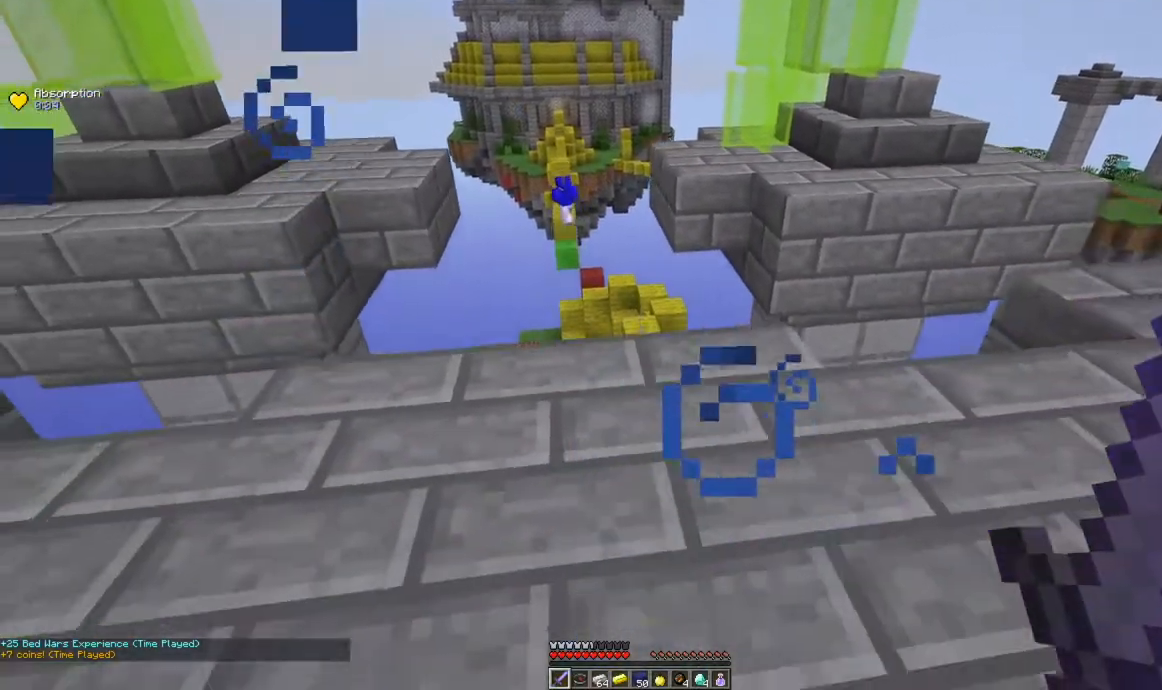
{"keys": ["w"], "mouse": [], "events": [[50, "w", "down"], [217, "a", "up"]]}
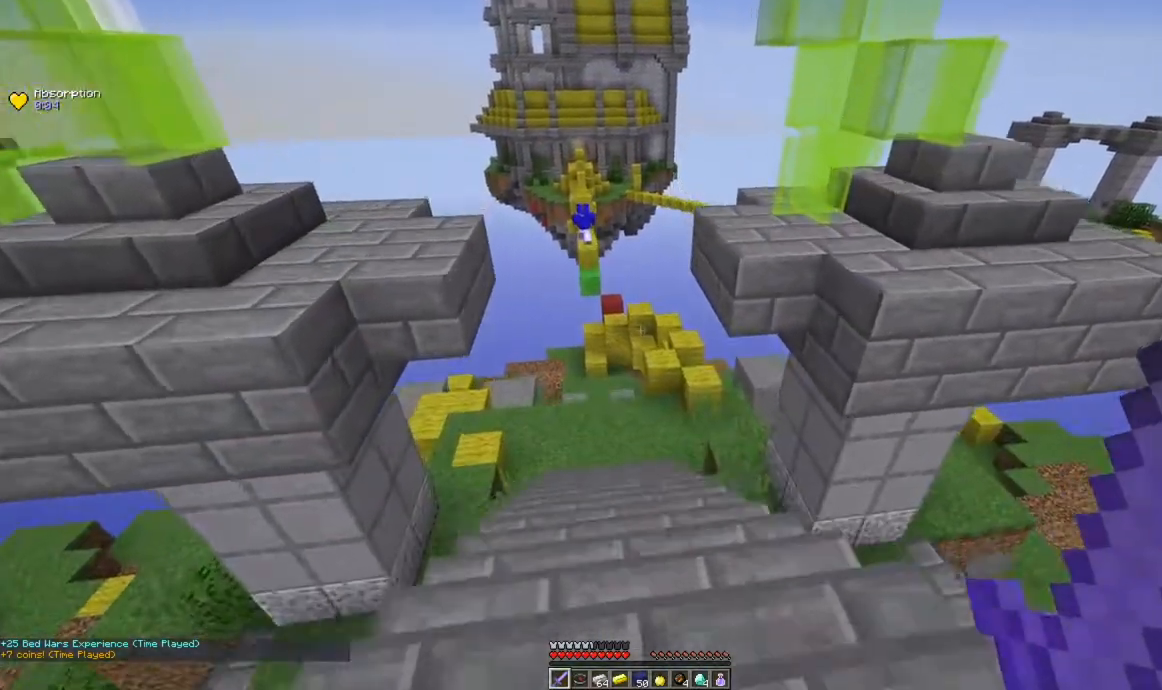
{"keys": ["w"], "mouse": [], "events": []}
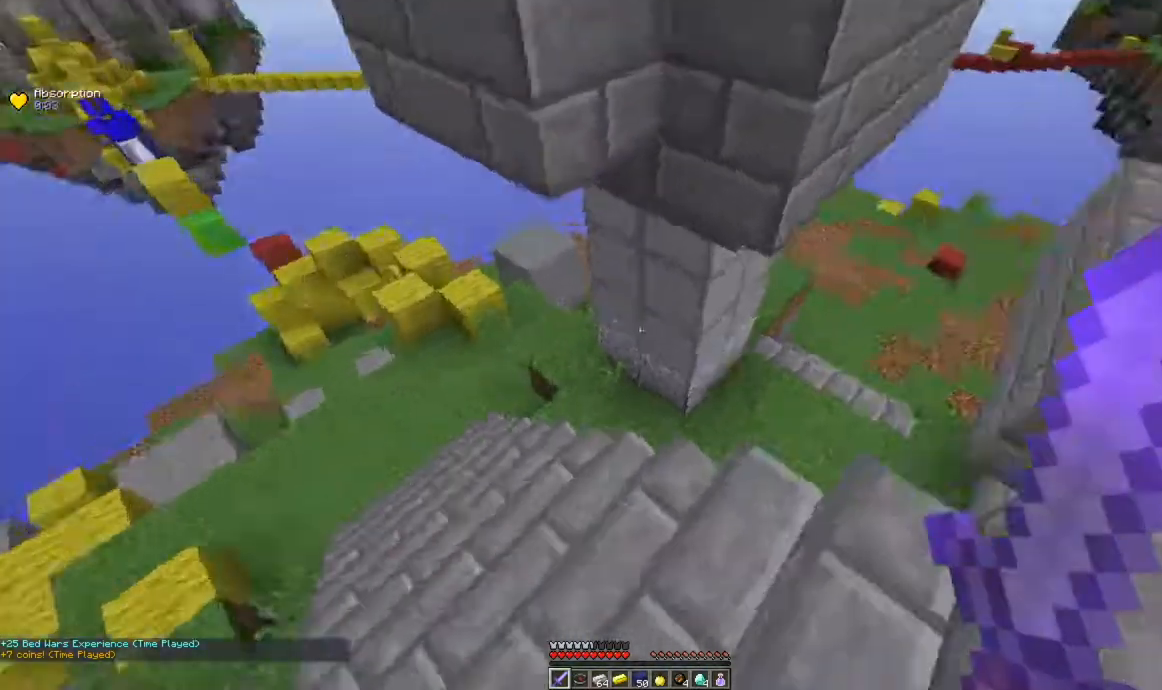
{"keys": ["d", "w"], "mouse": [], "events": [[50, "d", "down"], [267, "d", "up"], [367, "d", "down"]]}
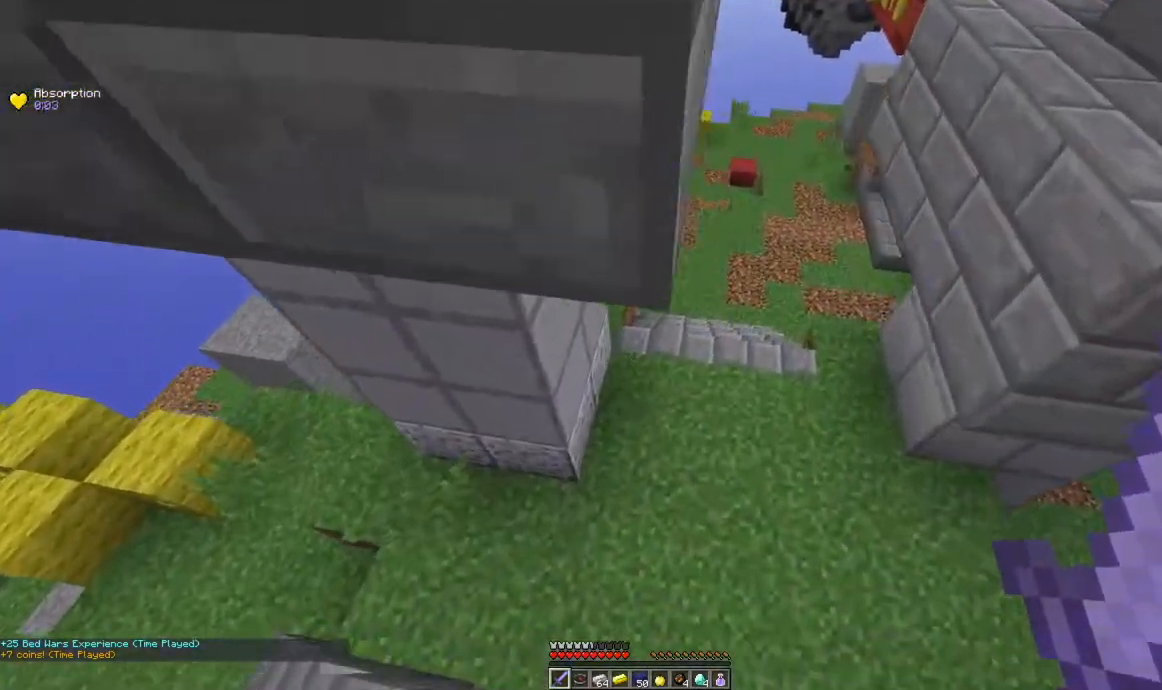
{"keys": ["d", "w"], "mouse": [], "events": [[267, "d", "up"], [350, "d", "down"]]}
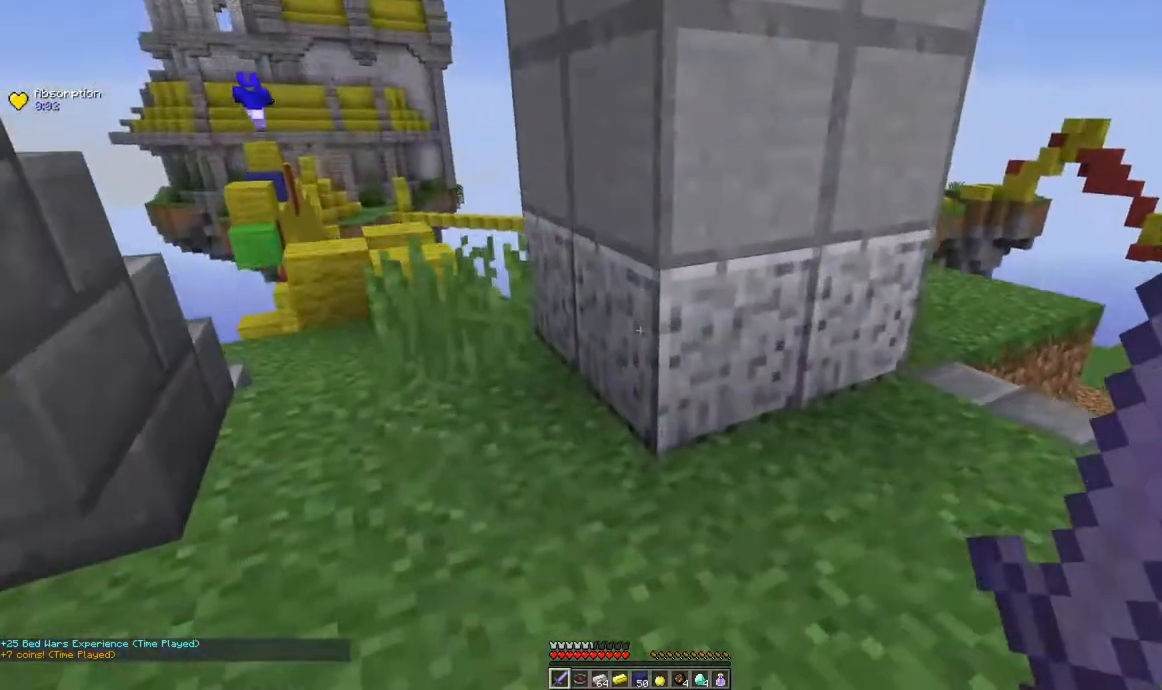
{"keys": ["d", "w"], "mouse": [], "events": []}
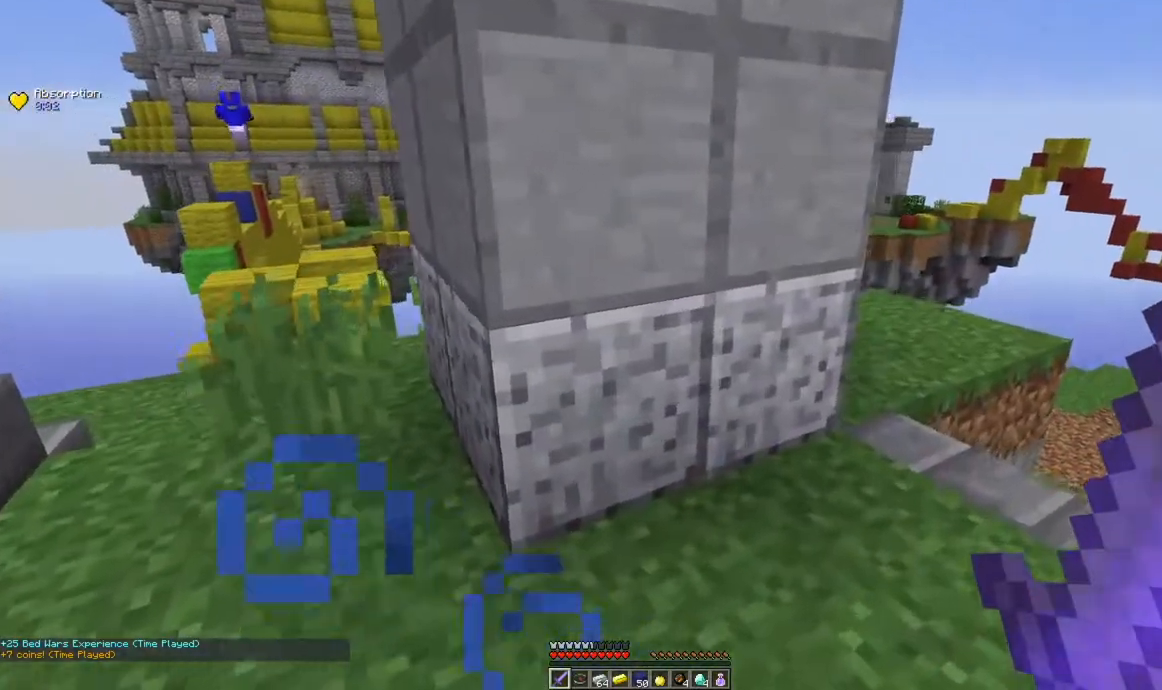
{"keys": ["w"], "mouse": [], "events": [[317, "d", "up"]]}
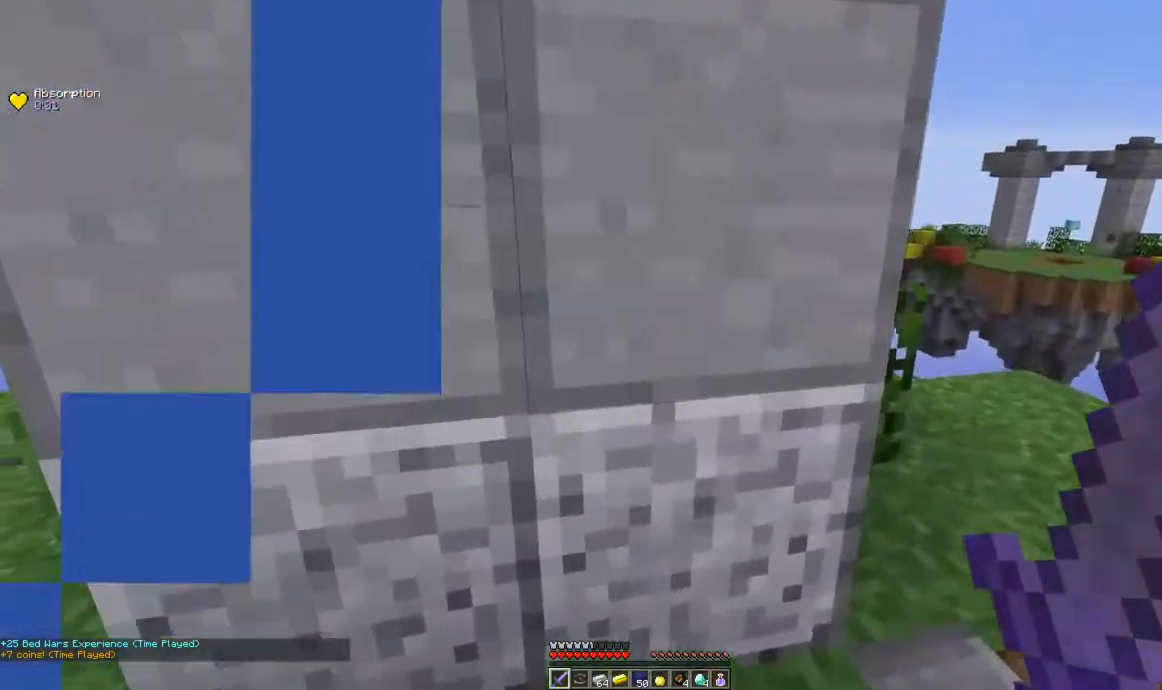
{"keys": [], "mouse": [], "events": [[467, "w", "up"]]}
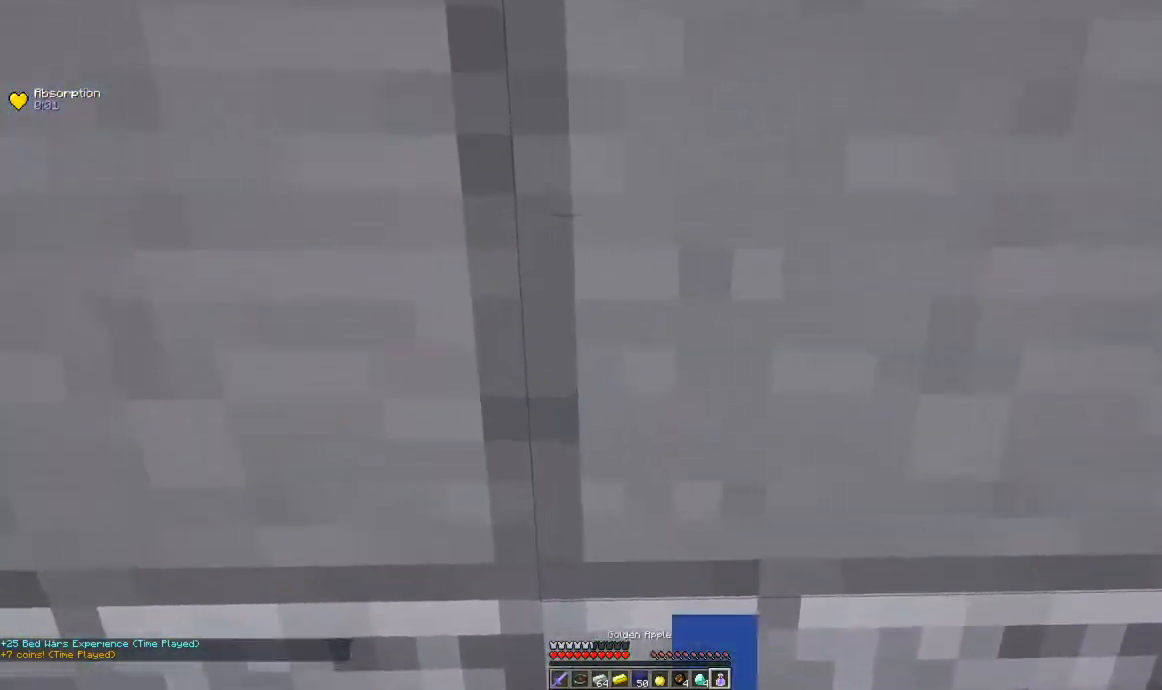
{"keys": ["a"], "mouse": [], "events": [[17, "a", "down"], [300, "a", "up"], [467, "a", "down"]]}
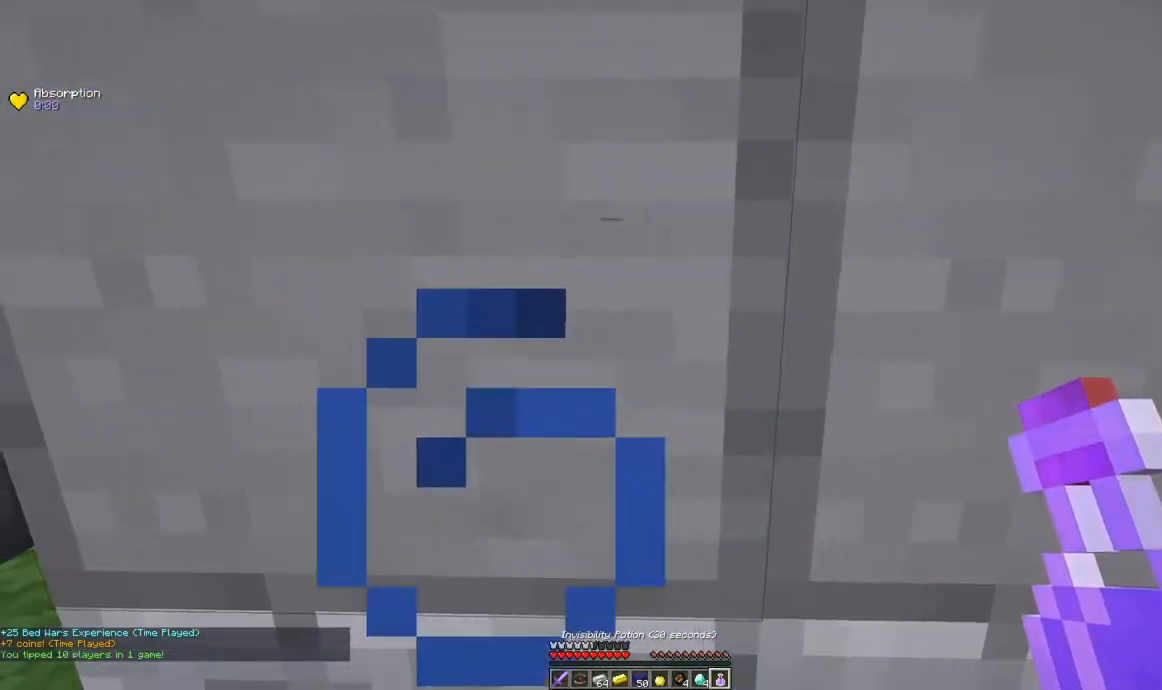
{"keys": ["a"], "mouse": ["right"], "events": [[201, "mouse_right", "down"], [317, "a", "up"], [451, "a", "down"]]}
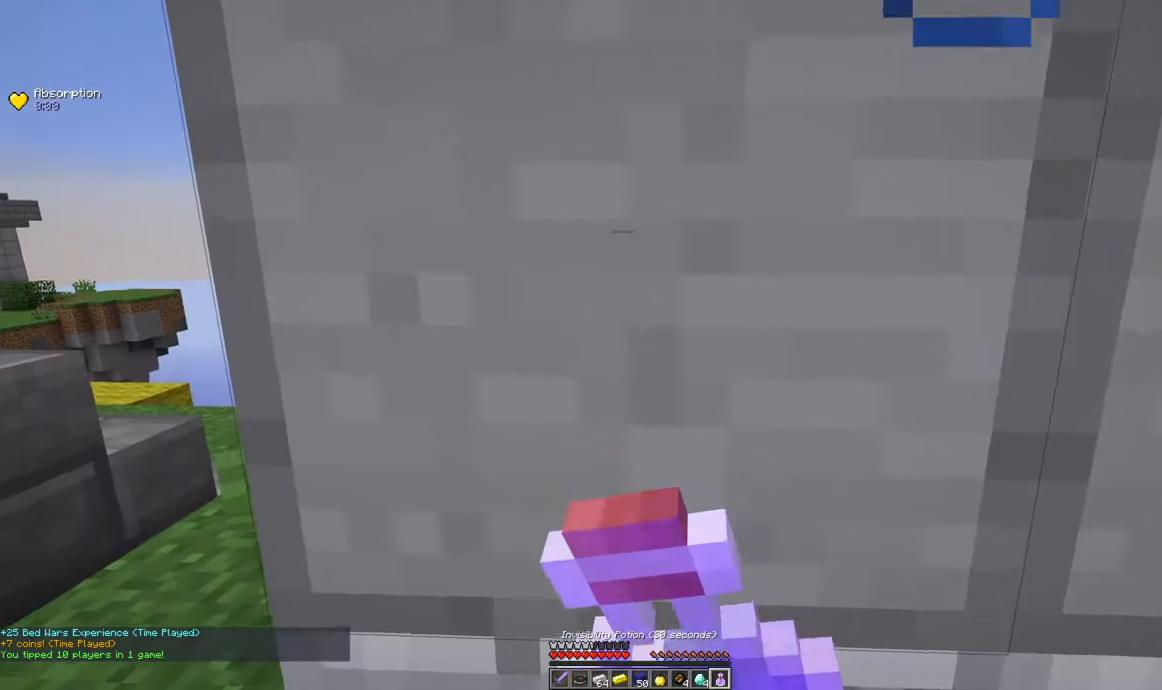
{"keys": ["a"], "mouse": ["right"], "events": []}
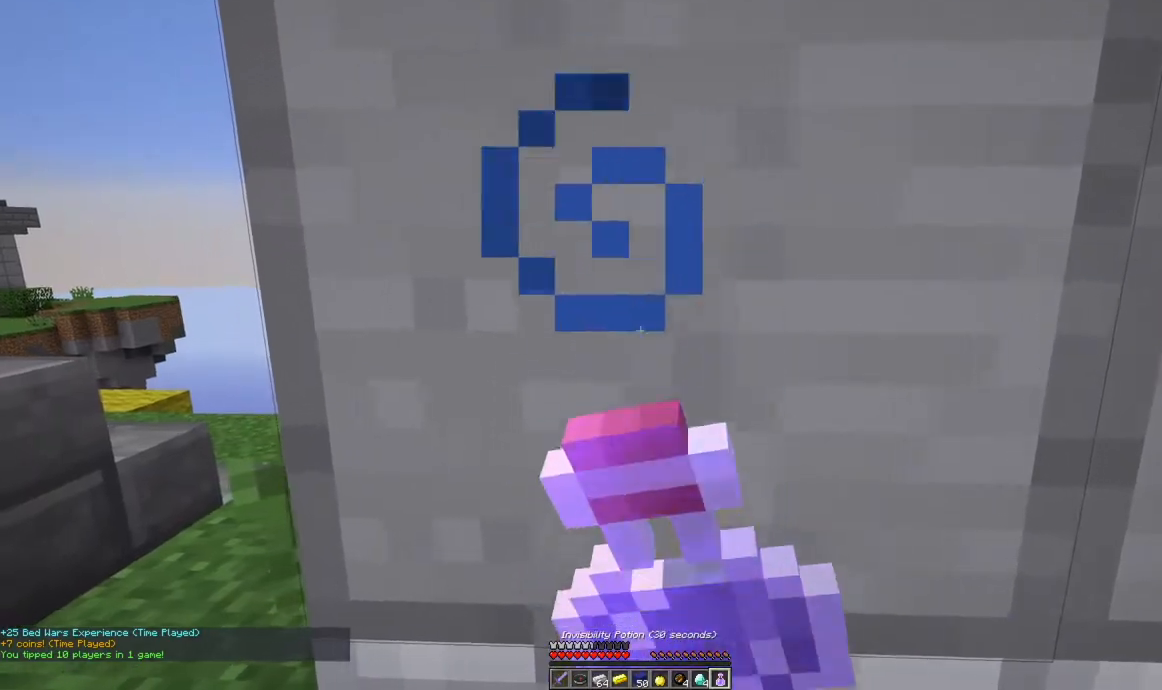
{"keys": ["a"], "mouse": ["right"], "events": []}
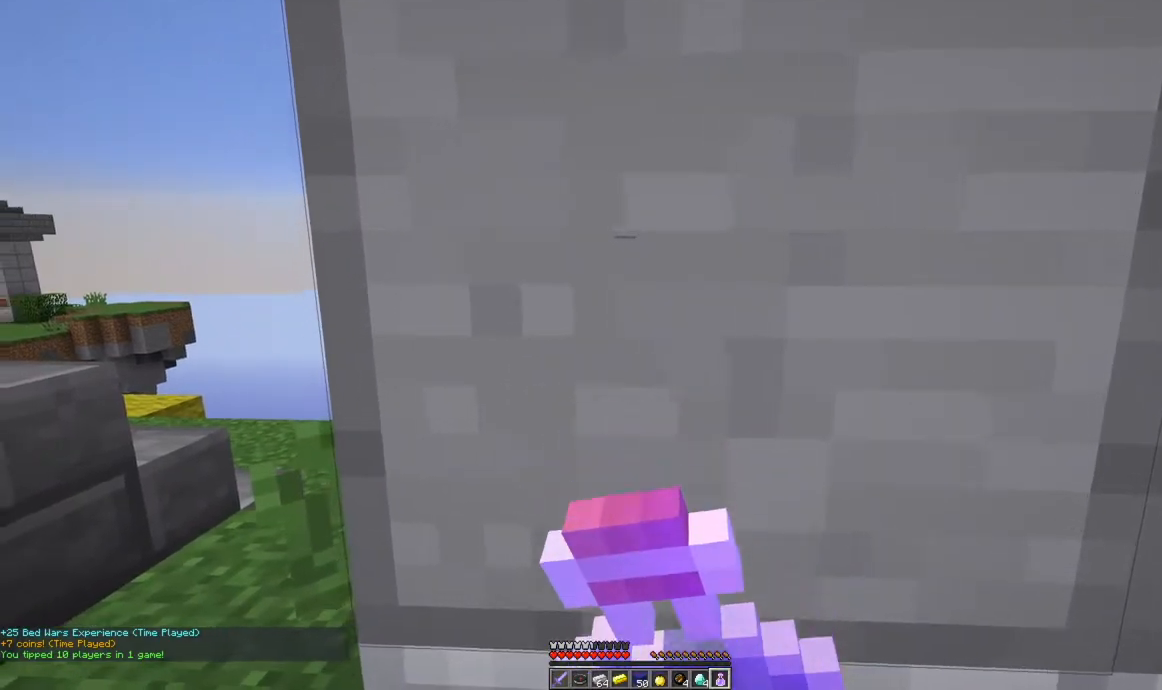
{"keys": ["a"], "mouse": ["right"], "events": []}
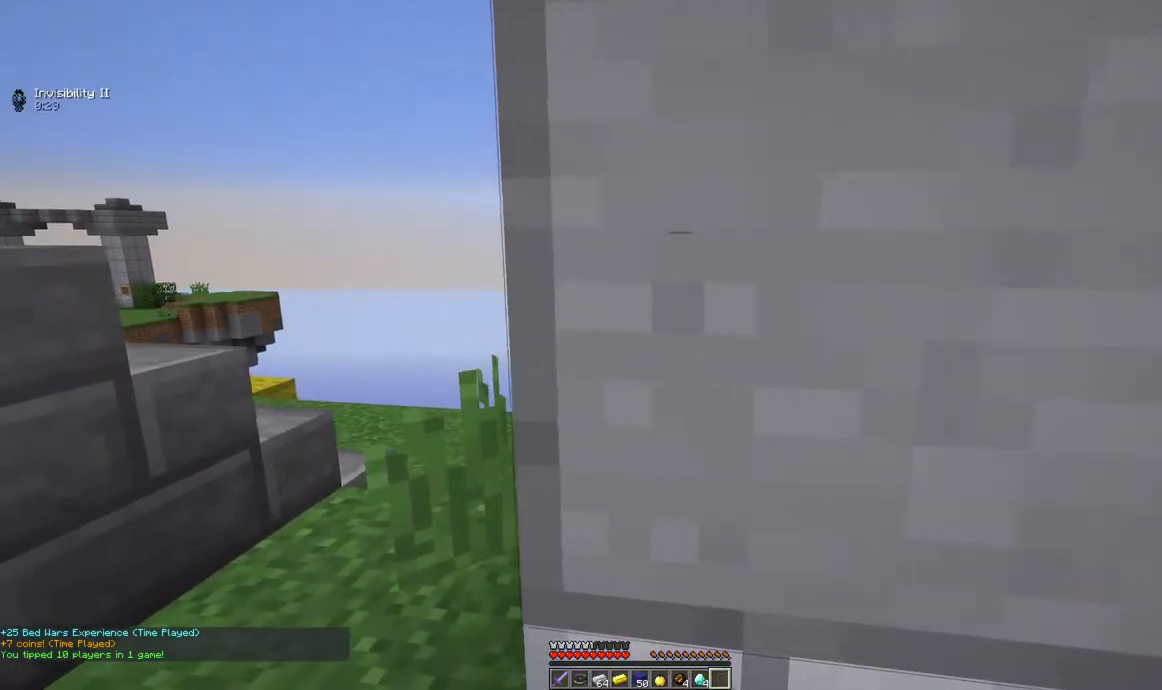
{"keys": ["a", "w"], "mouse": [], "events": [[401, "w", "down"], [434, "mouse_right", "up"]]}
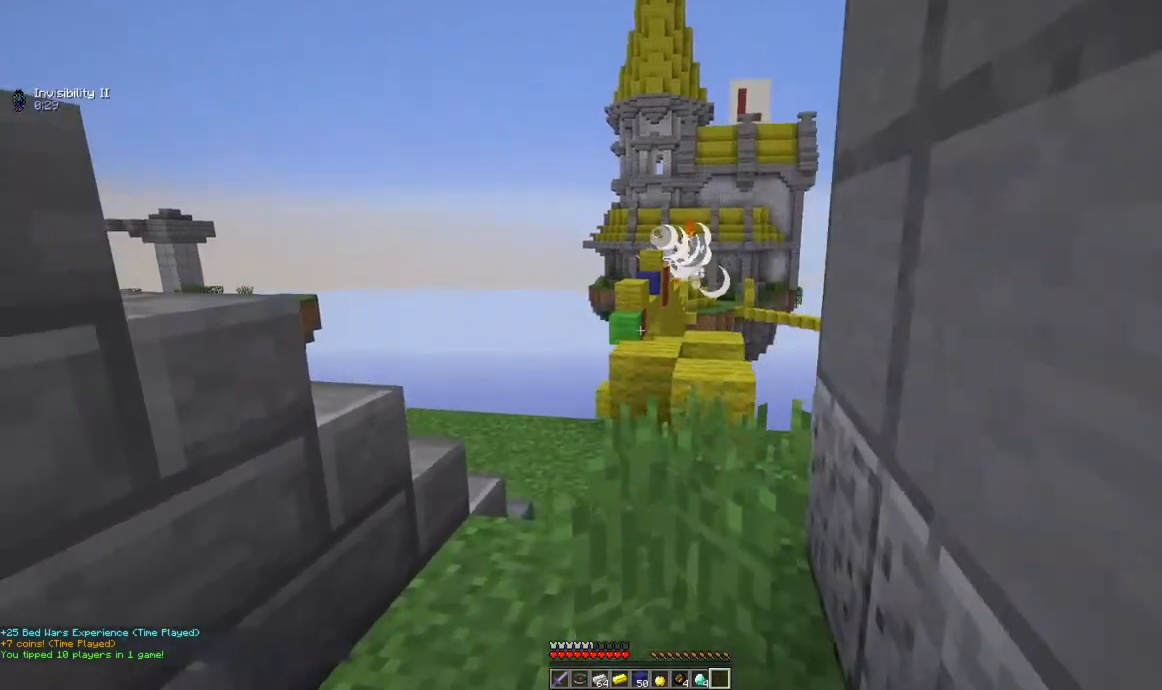
{"keys": ["w"], "mouse": [], "events": [[133, "a", "up"]]}
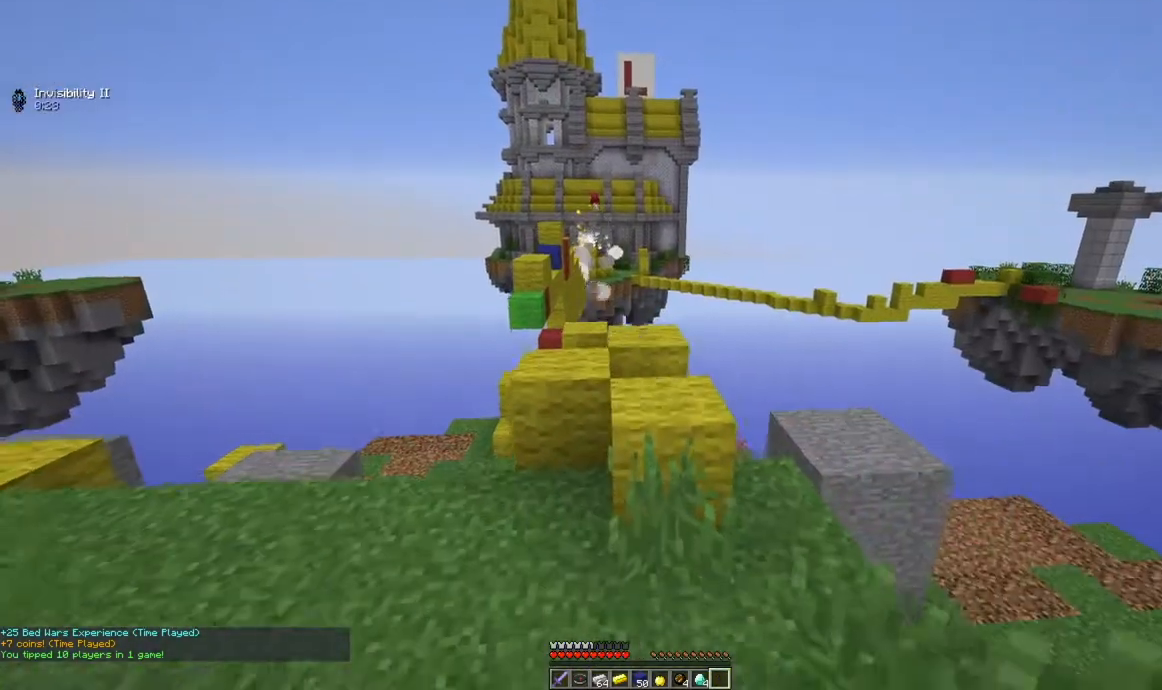
{"keys": ["a", "w"], "mouse": [], "events": [[117, "space", "down"], [351, "space", "up"], [367, "a", "down"]]}
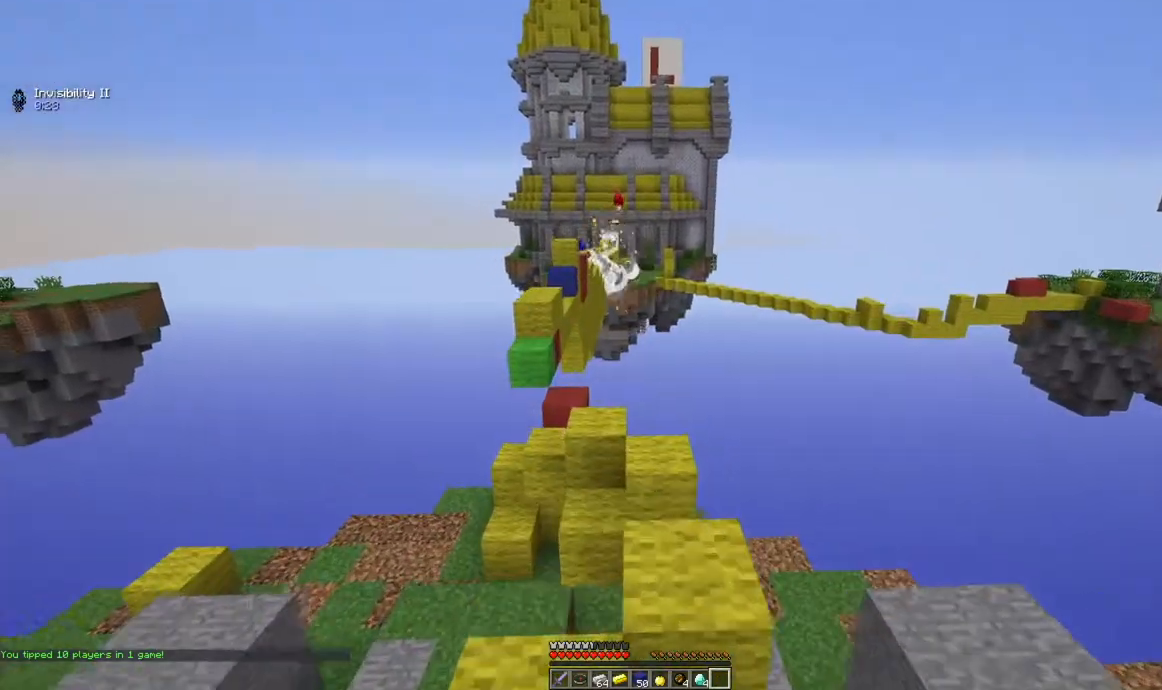
{"keys": ["space", "w"], "mouse": [], "events": [[300, "a", "up"], [334, "space", "down"]]}
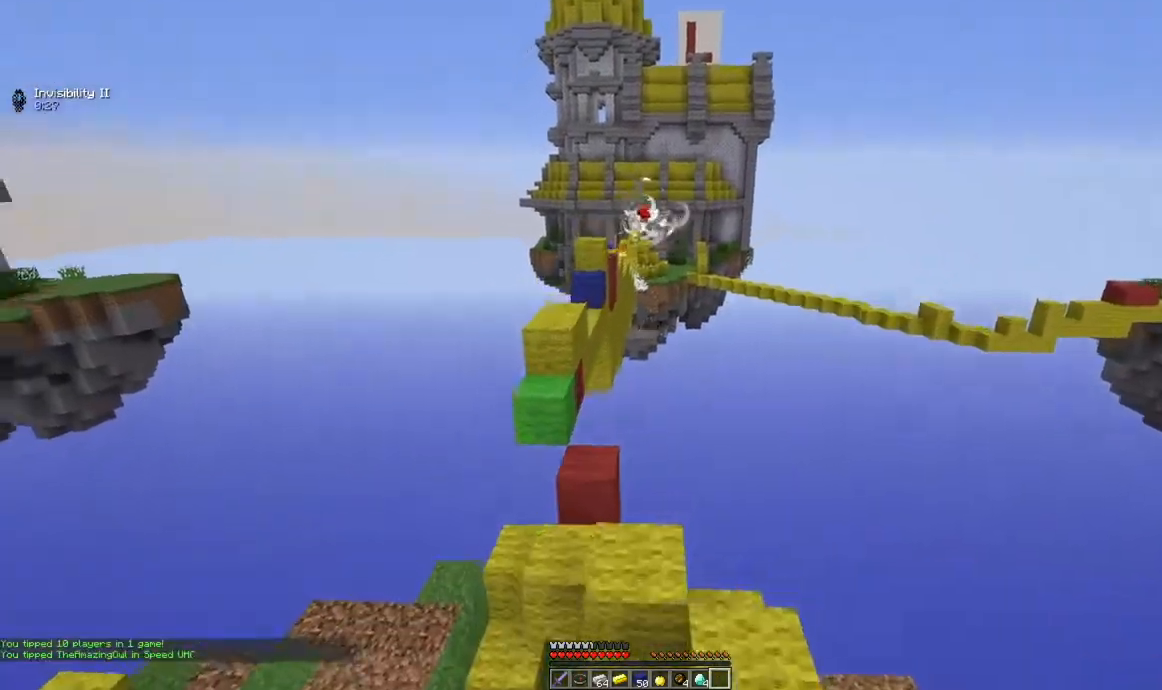
{"keys": ["w"], "mouse": [], "events": [[66, "space", "up"]]}
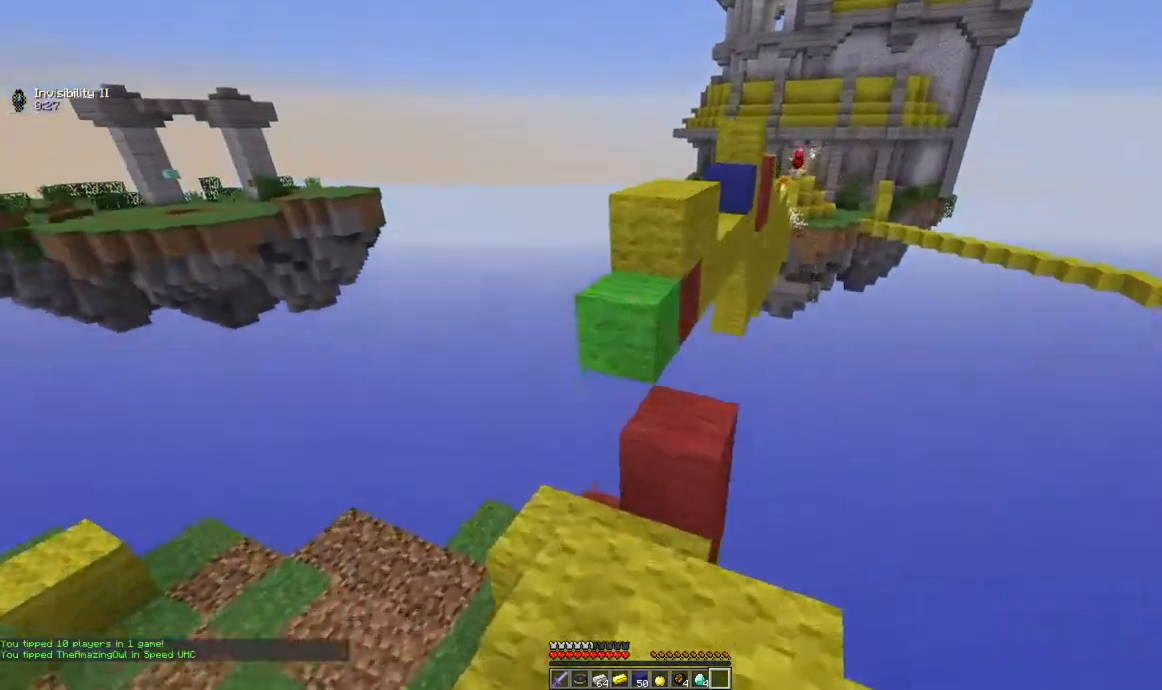
{"keys": ["w"], "mouse": [], "events": []}
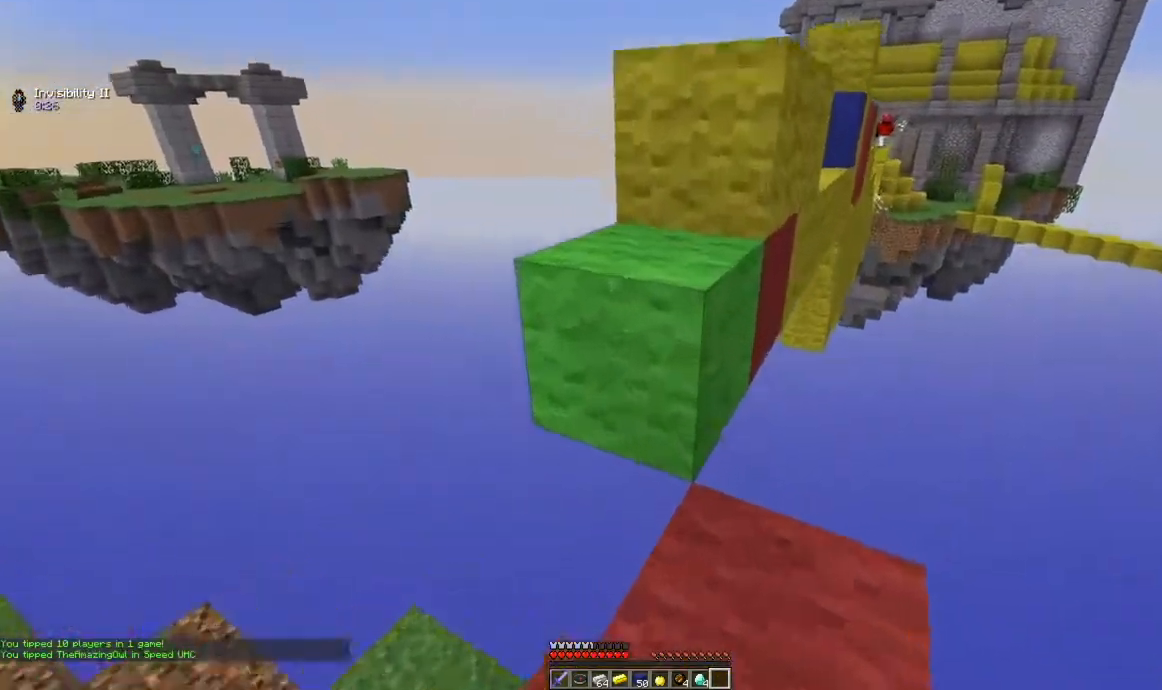
{"keys": ["d", "space", "w"], "mouse": [], "events": [[16, "w", "up"], [383, "space", "down"], [433, "w", "down"], [467, "d", "down"]]}
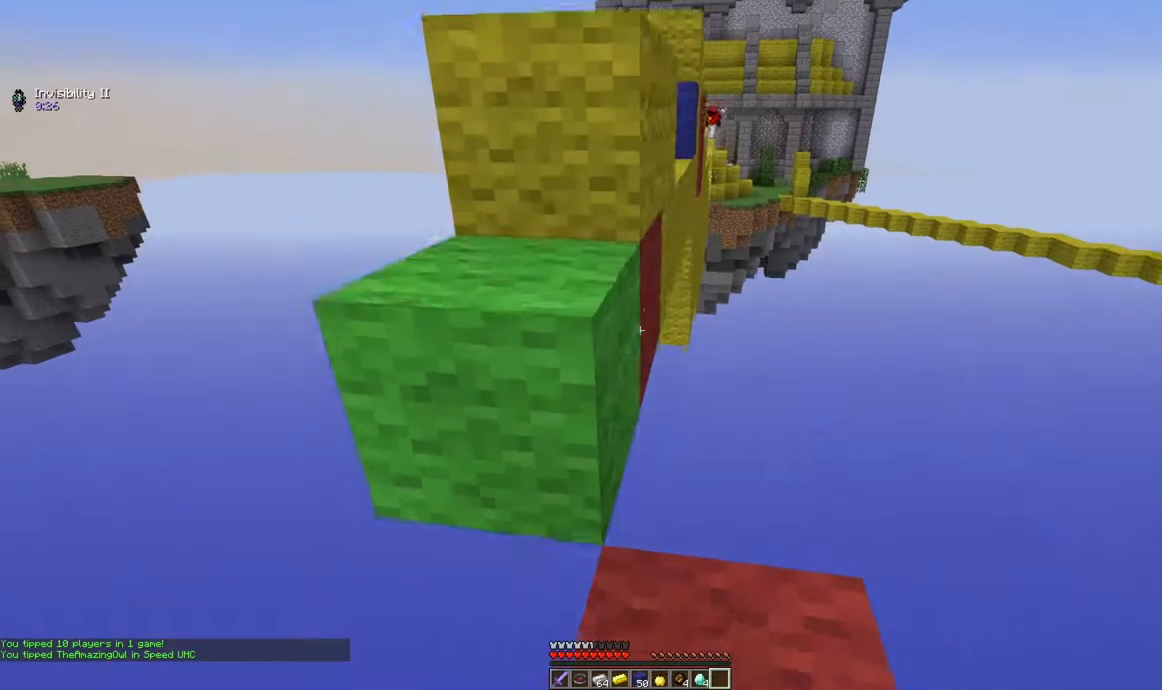
{"keys": ["a", "space", "w"], "mouse": [], "events": [[67, "space", "up"], [134, "d", "up"], [434, "space", "down"], [484, "a", "down"]]}
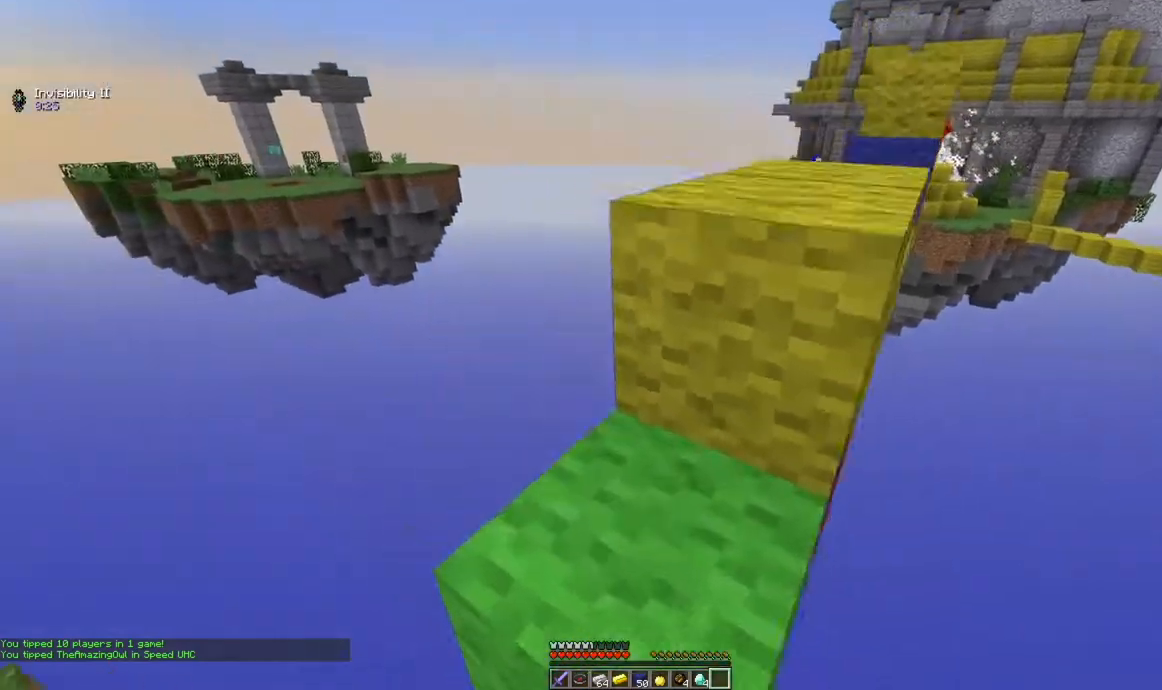
{"keys": ["w"], "mouse": [], "events": [[116, "space", "up"], [133, "a", "up"], [183, "d", "down"], [433, "d", "up"]]}
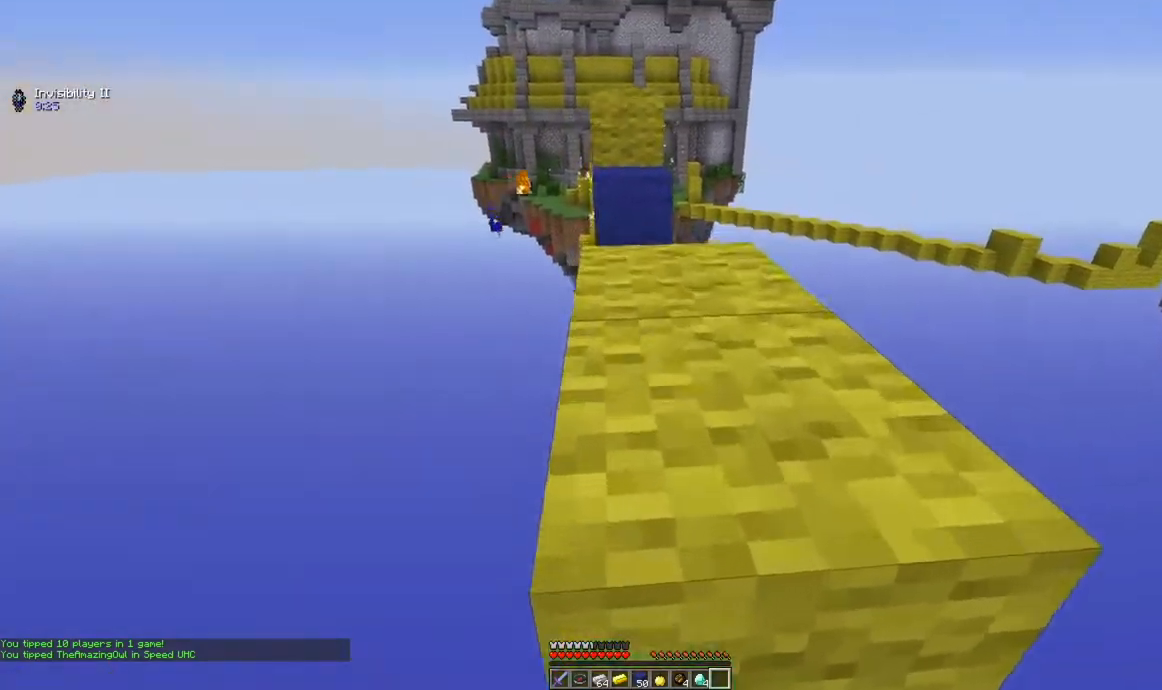
{"keys": ["w"], "mouse": [], "events": [[34, "space", "down"], [217, "space", "up"]]}
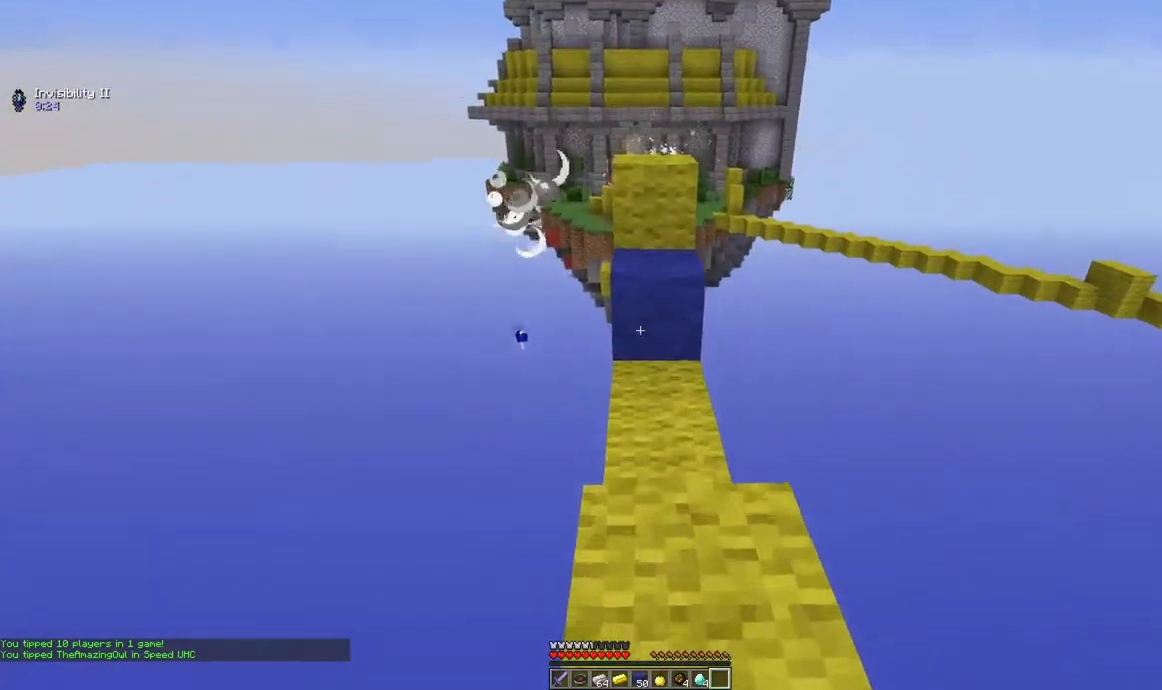
{"keys": ["space", "w"], "mouse": [], "events": [[383, "space", "down"]]}
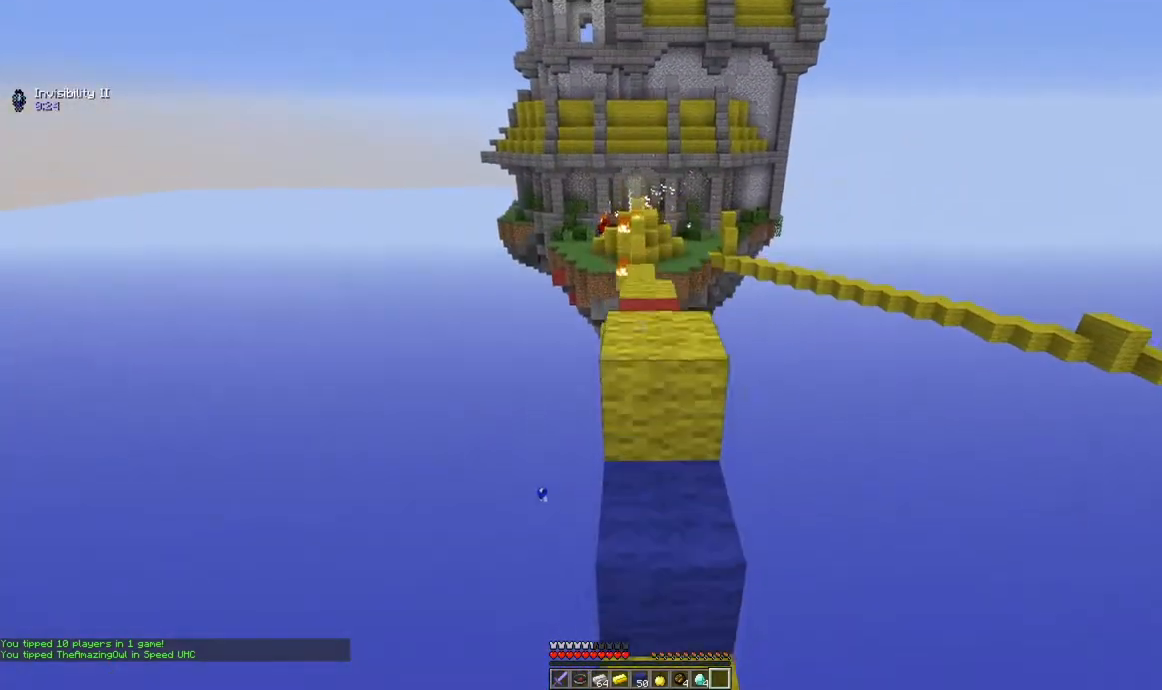
{"keys": ["space", "w"], "mouse": [], "events": [[67, "space", "up"], [484, "space", "down"]]}
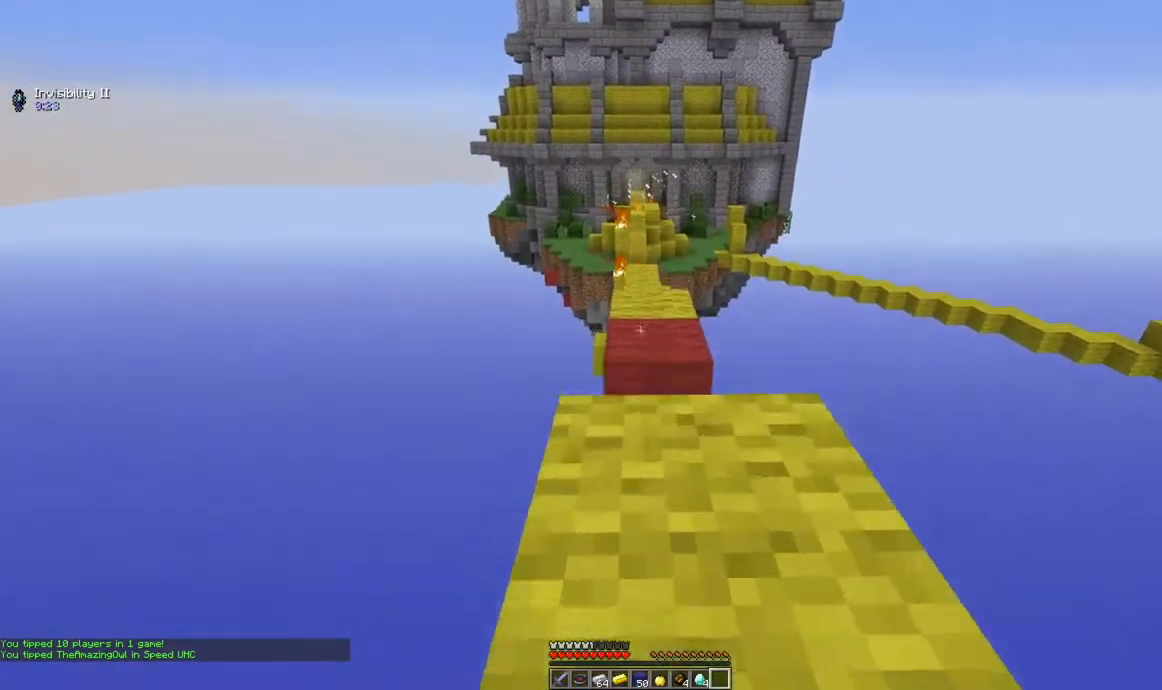
{"keys": ["space", "w"], "mouse": [], "events": [[217, "space", "up"], [417, "space", "down"]]}
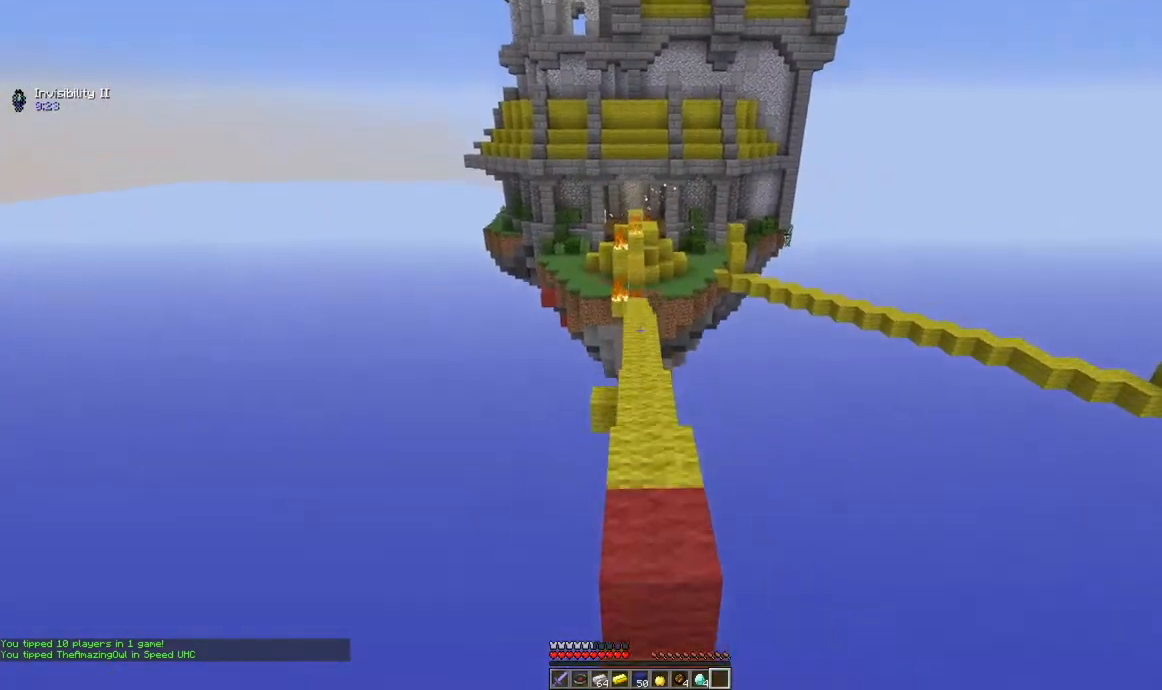
{"keys": ["w"], "mouse": [], "events": [[267, "space", "up"]]}
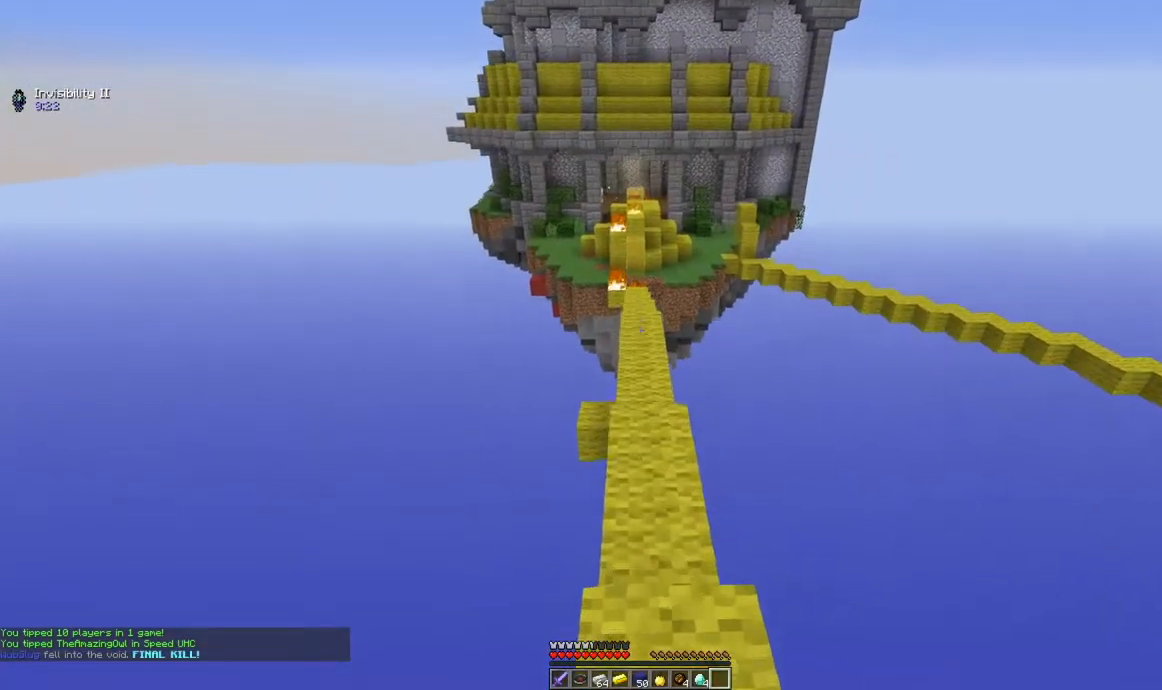
{"keys": ["w"], "mouse": [], "events": []}
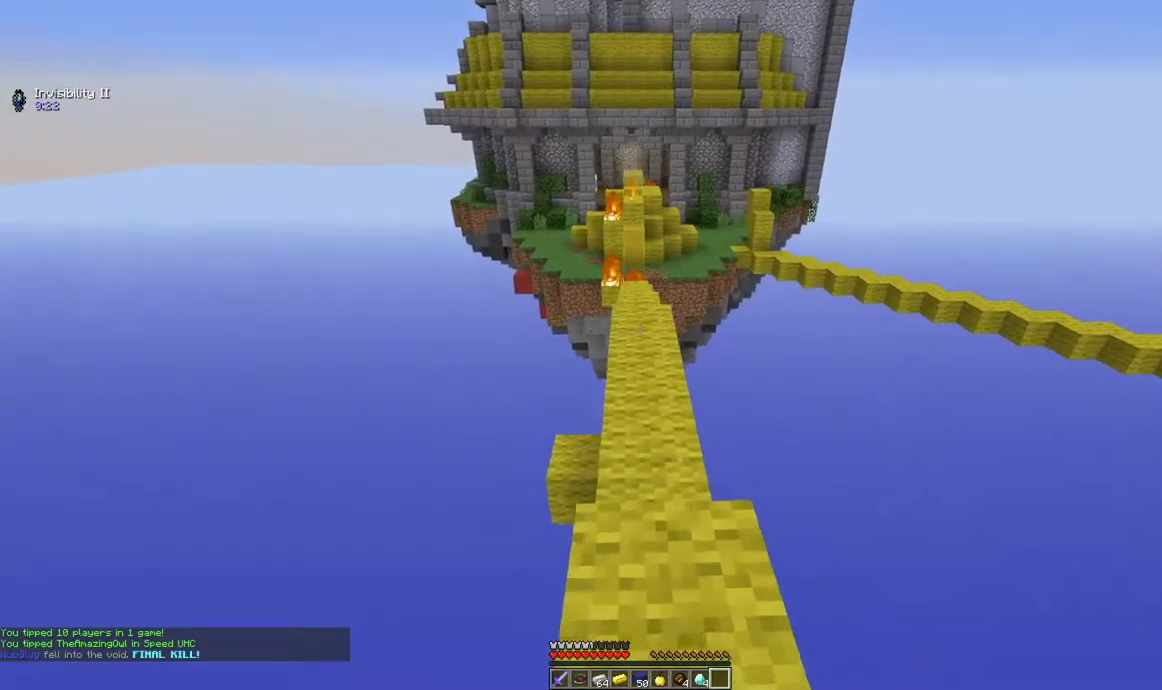
{"keys": ["w"], "mouse": [], "events": []}
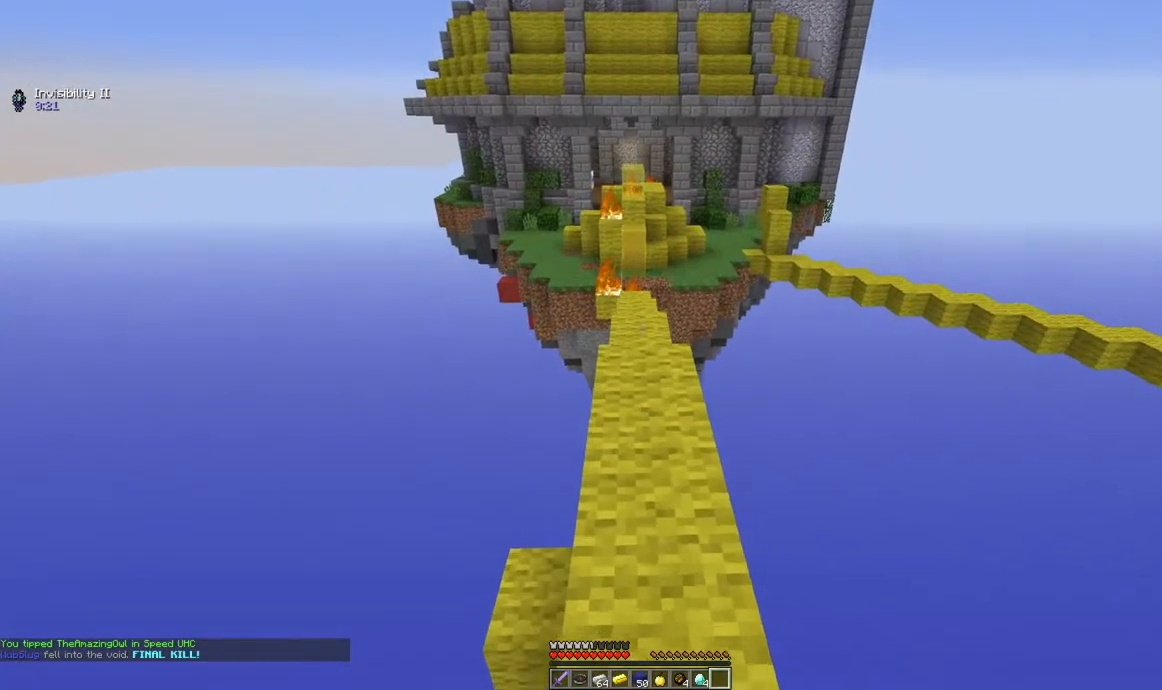
{"keys": ["w"], "mouse": [], "events": []}
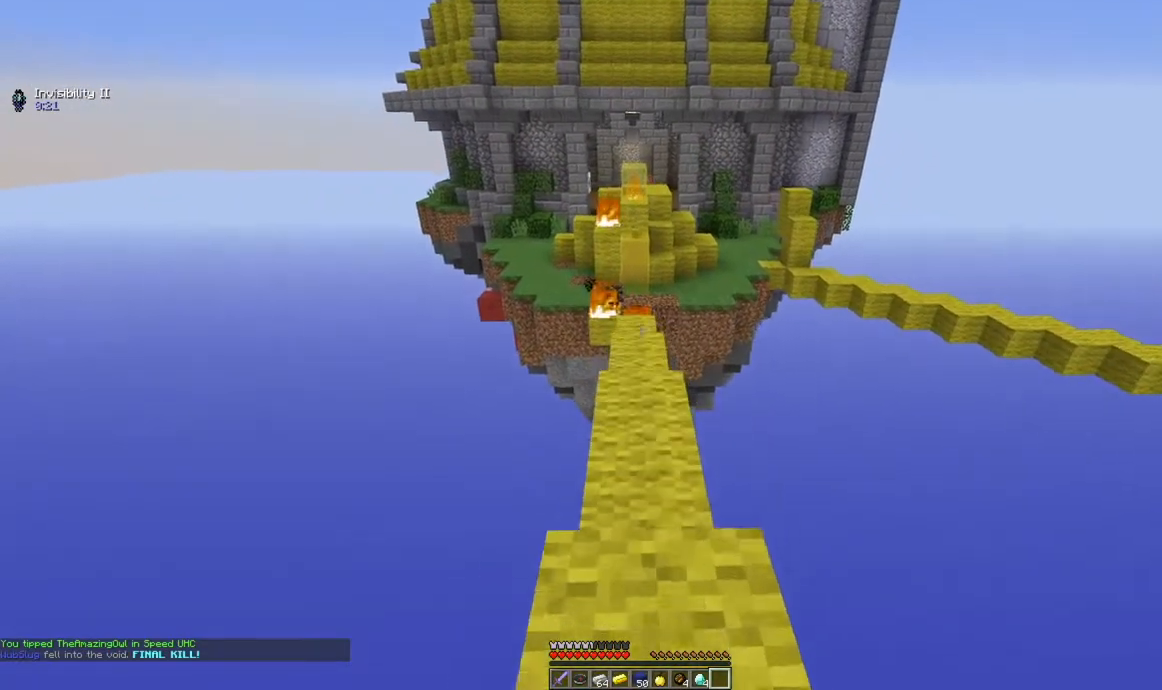
{"keys": ["w"], "mouse": [], "events": []}